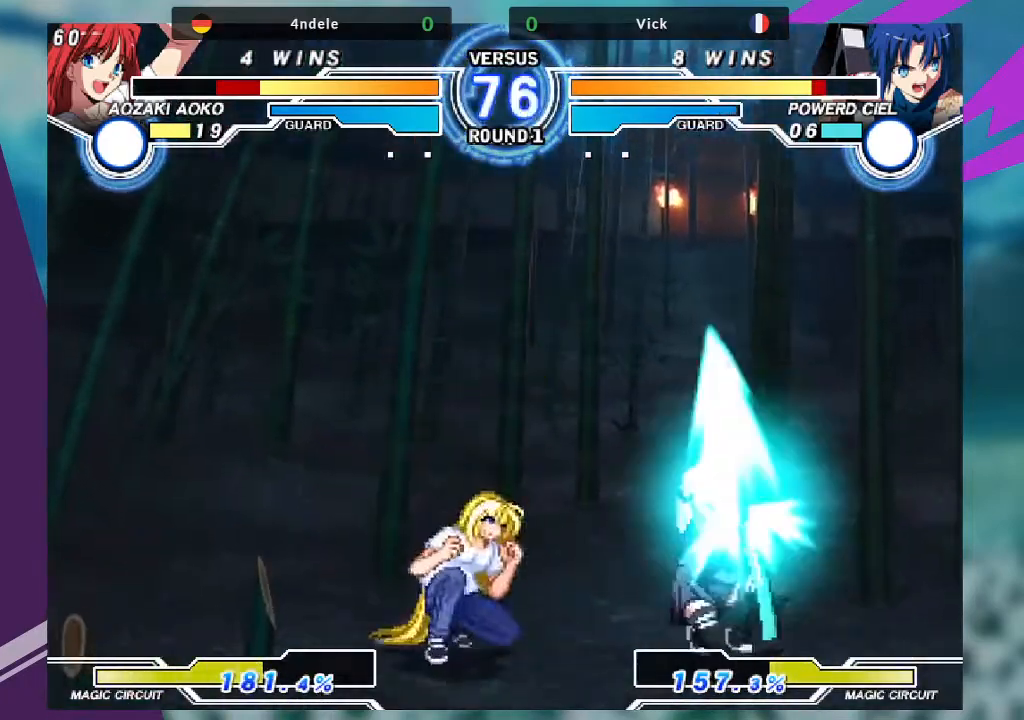
Gameplay with a controller (arcade stick); each line is a JSON object with the inputs held at the frame after it. "events" lists button and stick changes between this image and that frame as [ms after this image, input, new state], when the widget could be followed in between. Not read: L3 R3.
{"buttons": [], "left_stick": "right", "events": [[467, "left_stick", "right"]]}
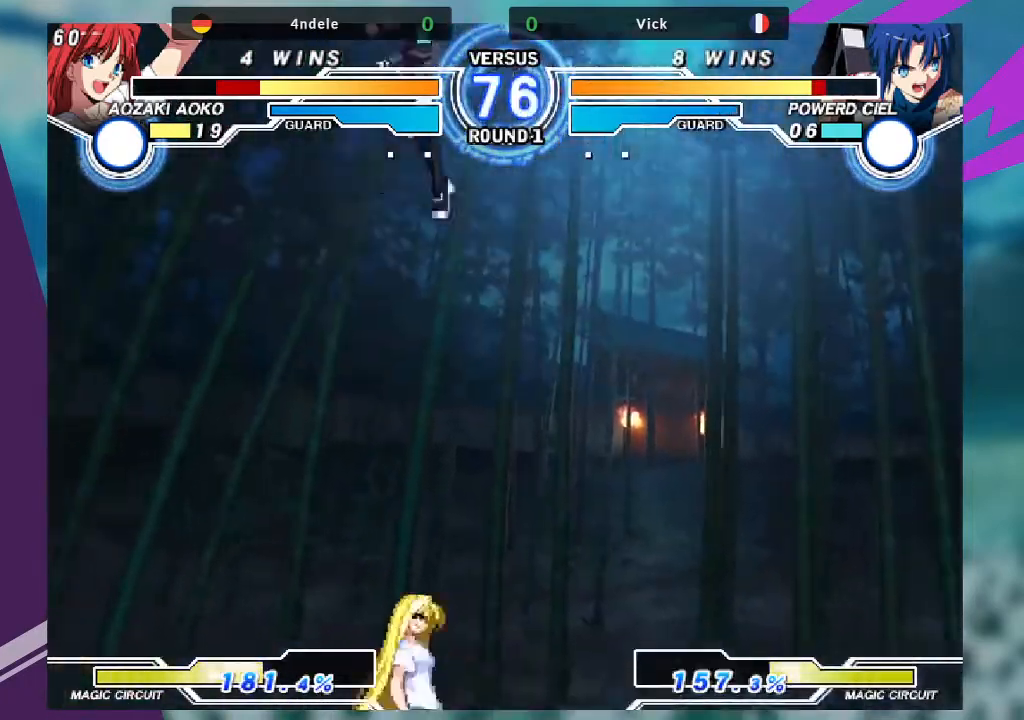
{"buttons": [], "left_stick": "right", "events": [[34, "left_stick", "center"], [134, "left_stick", "right"]]}
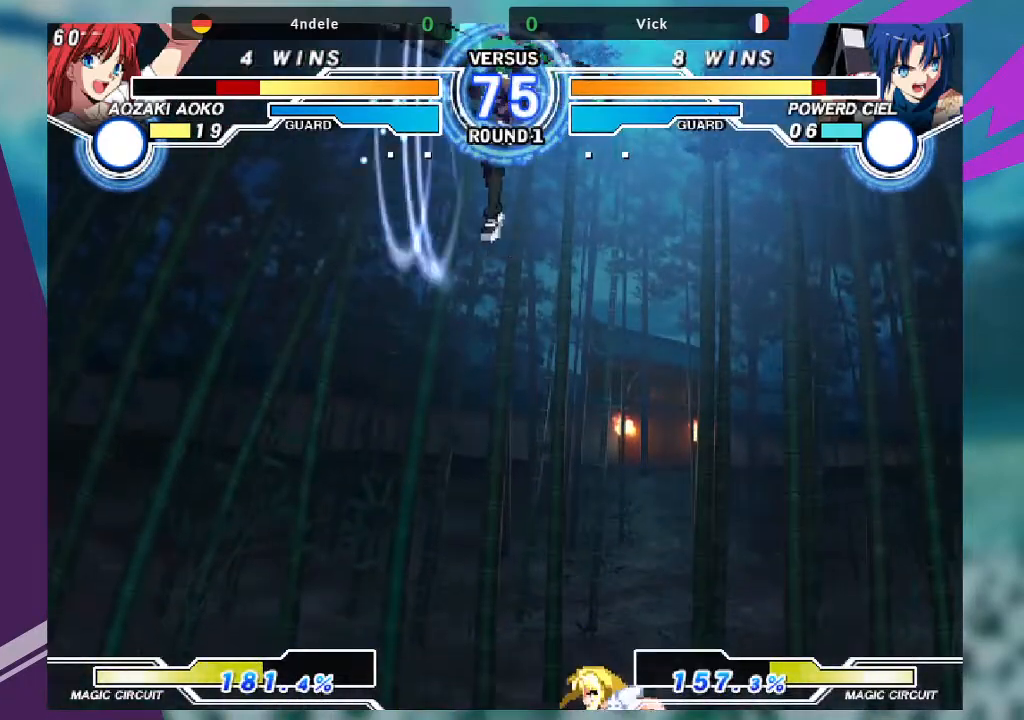
{"buttons": [], "left_stick": "center", "events": [[167, "left_stick", "up-right"], [434, "left_stick", "center"]]}
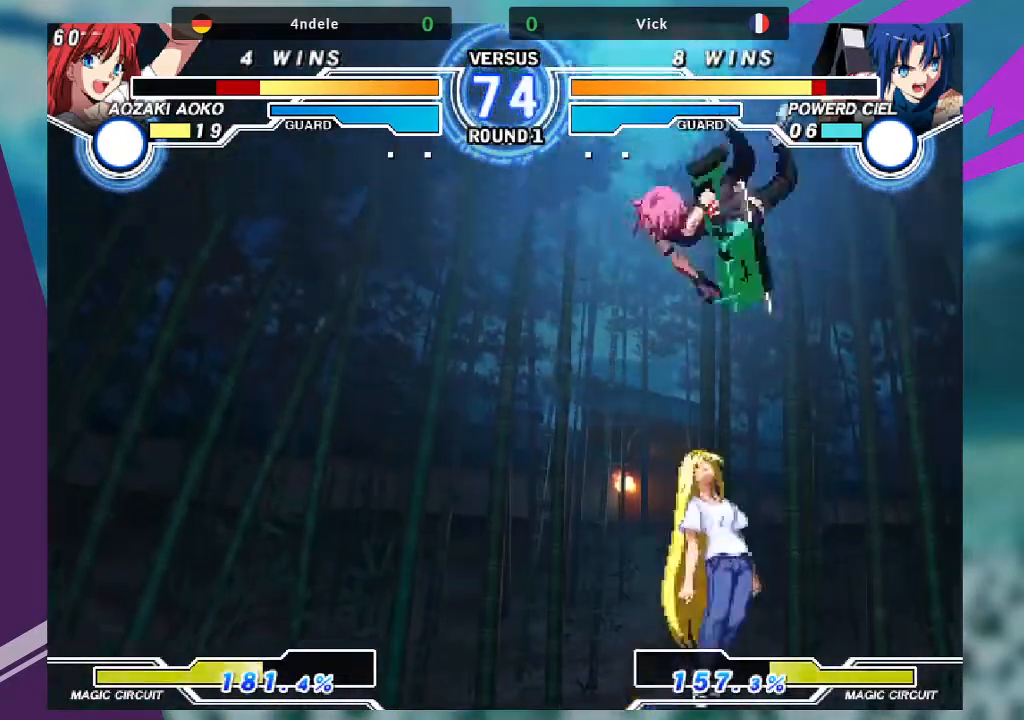
{"buttons": [], "left_stick": "right", "events": [[100, "R1", "down"], [234, "R1", "up"], [468, "left_stick", "right"]]}